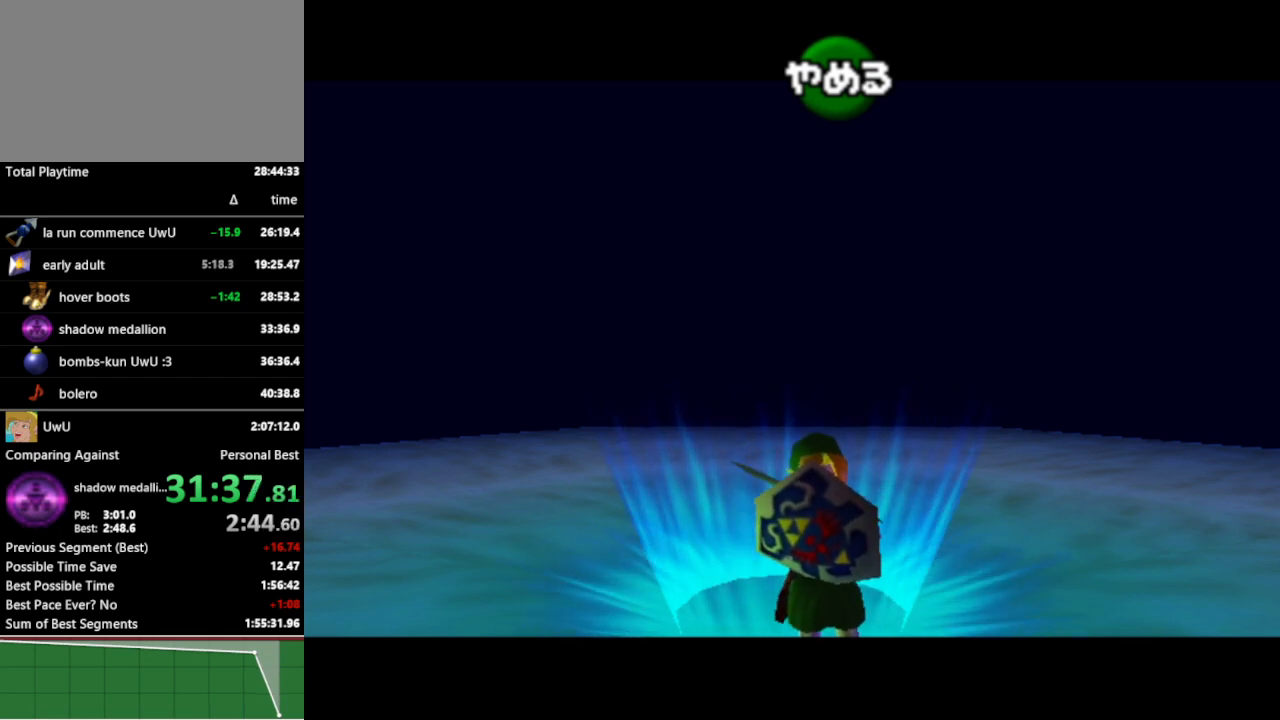
Gameplay with a controller (Nintendo layout); each line is a JSON object with the inputs held at the frame after it. "events" lists button and stick changes between this image and that frame as [ms after this image, input, new state], when the widget could be followed in between. Not read: L3 R3.
{"buttons": [], "left_stick": "up", "right_stick": "center", "events": []}
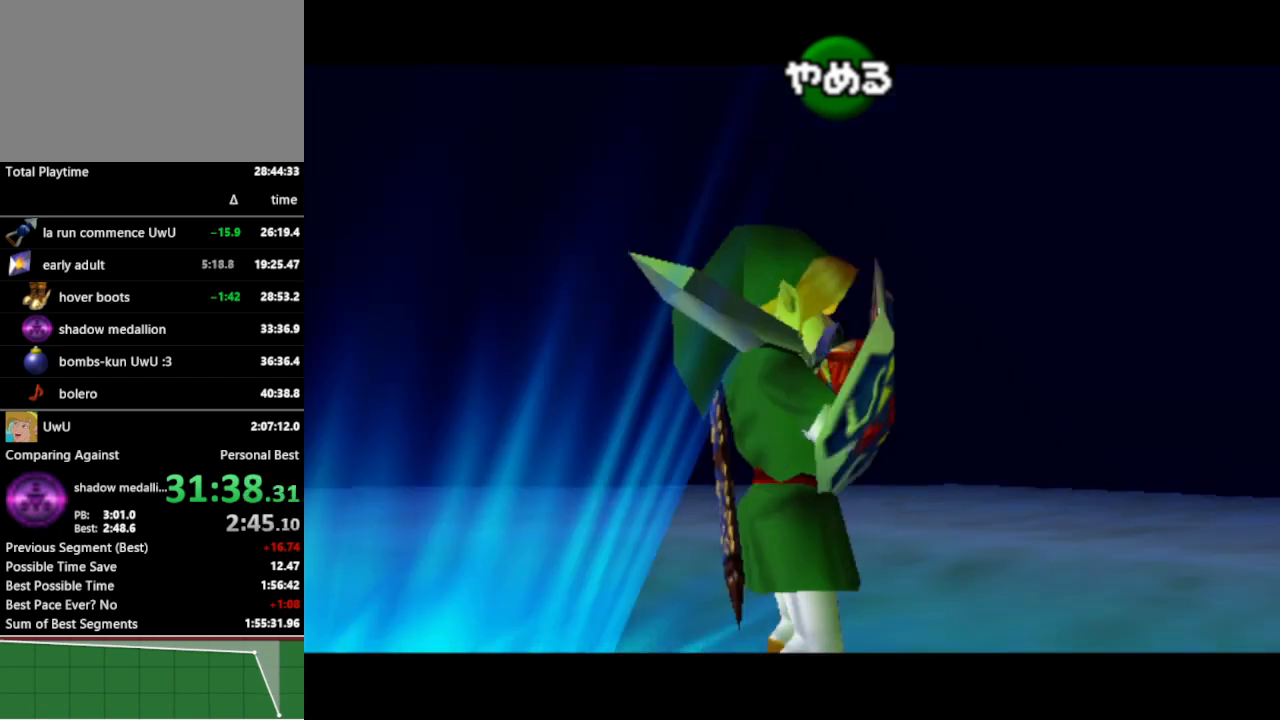
{"buttons": [], "left_stick": "up", "right_stick": "center", "events": [[267, "B", "down"], [333, "B", "up"]]}
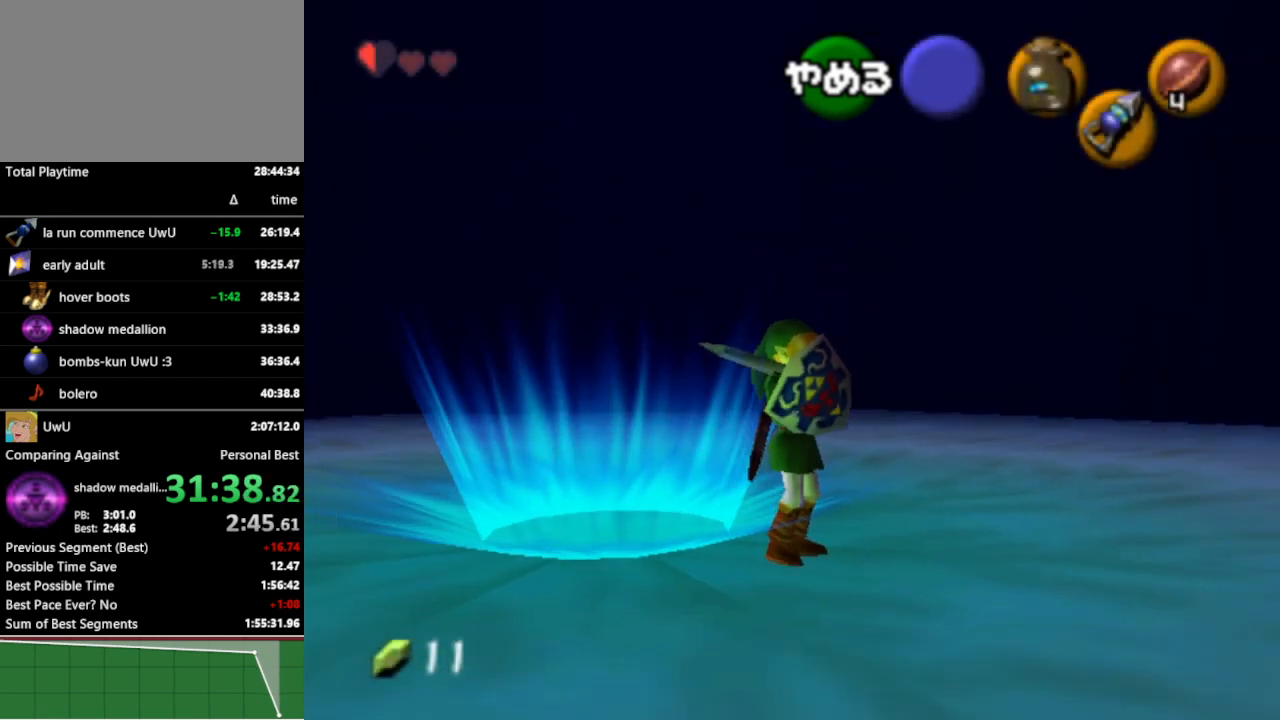
{"buttons": [], "left_stick": "up", "right_stick": "center", "events": []}
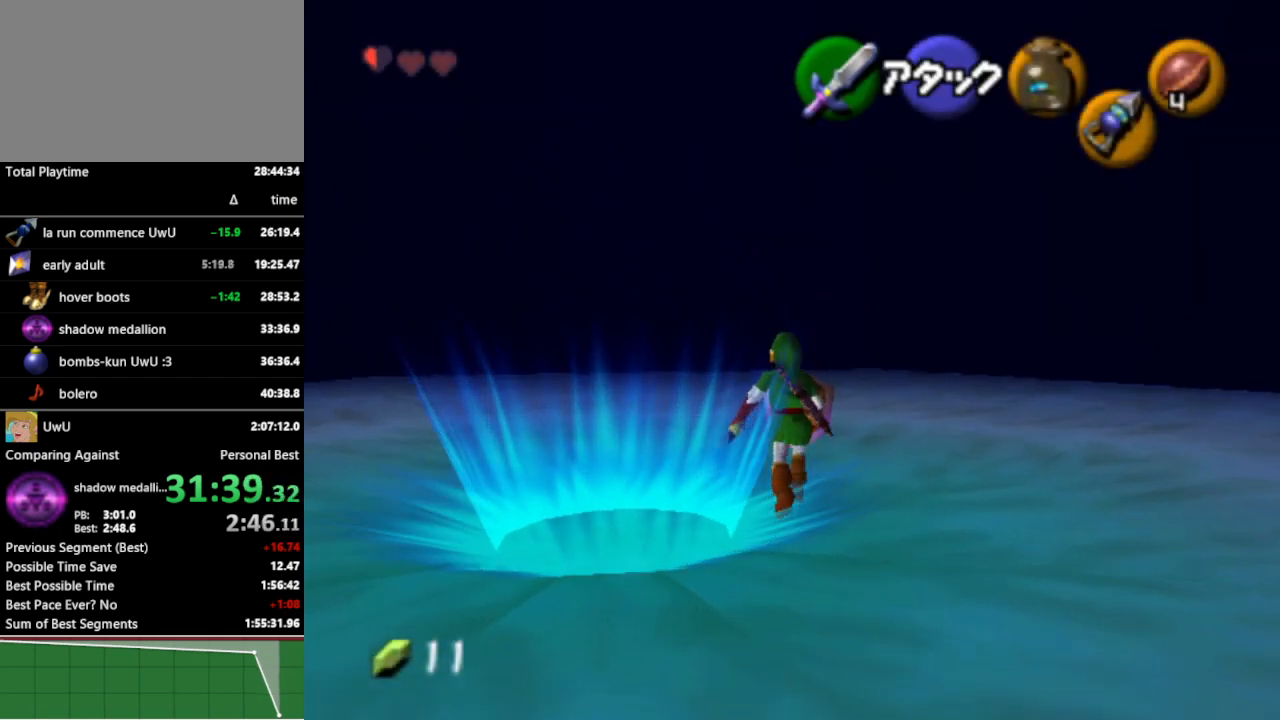
{"buttons": [], "left_stick": "up", "right_stick": "center", "events": []}
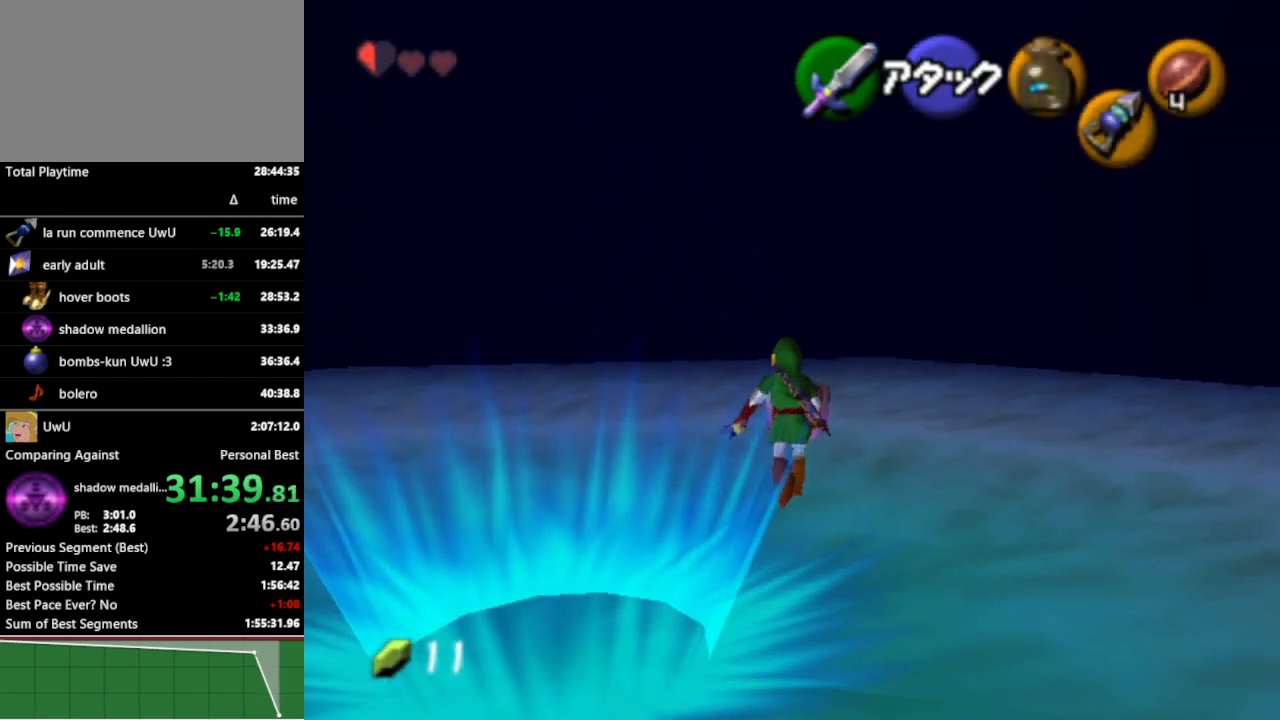
{"buttons": [], "left_stick": "up", "right_stick": "center", "events": []}
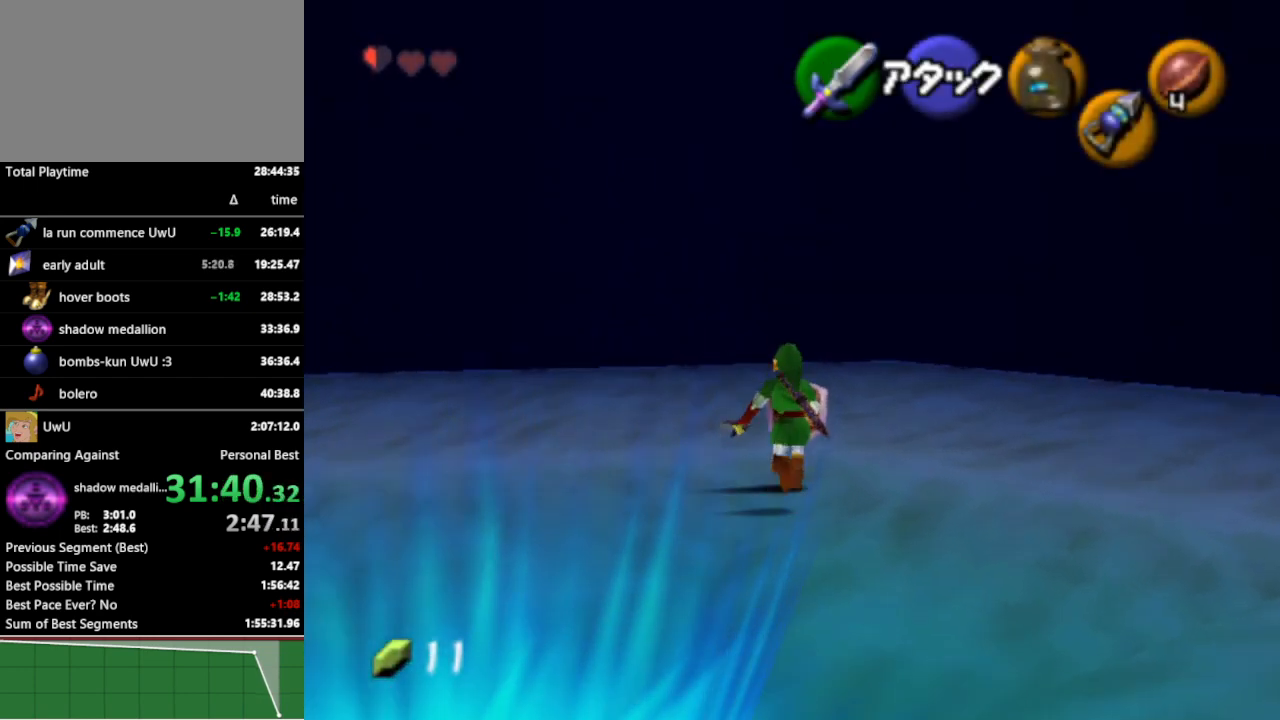
{"buttons": [], "left_stick": "up", "right_stick": "center", "events": []}
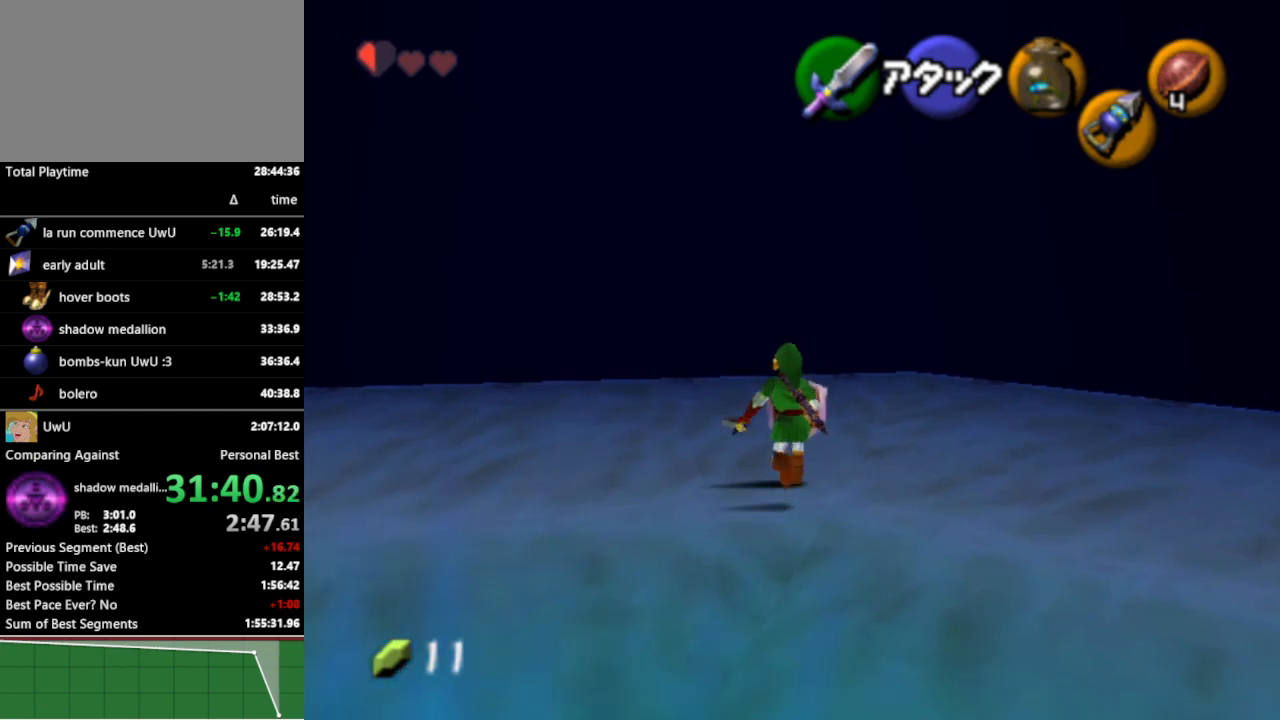
{"buttons": [], "left_stick": "up", "right_stick": "center", "events": []}
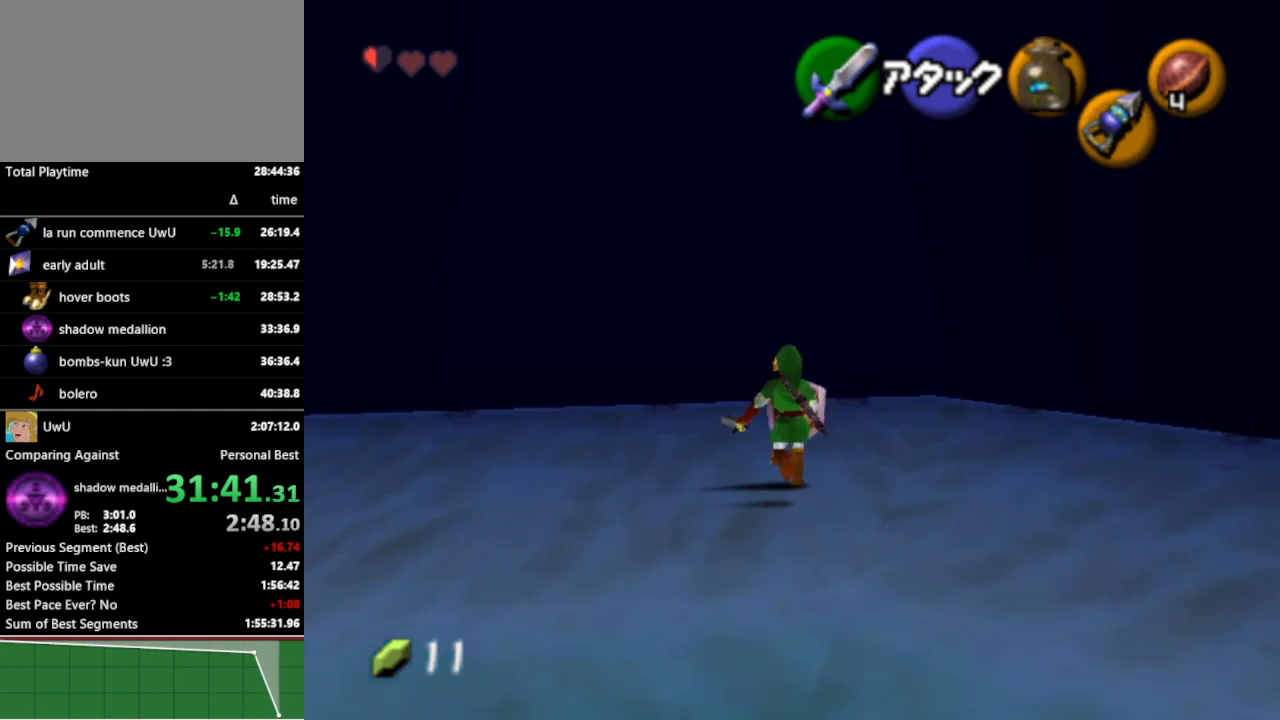
{"buttons": [], "left_stick": "up", "right_stick": "center", "events": []}
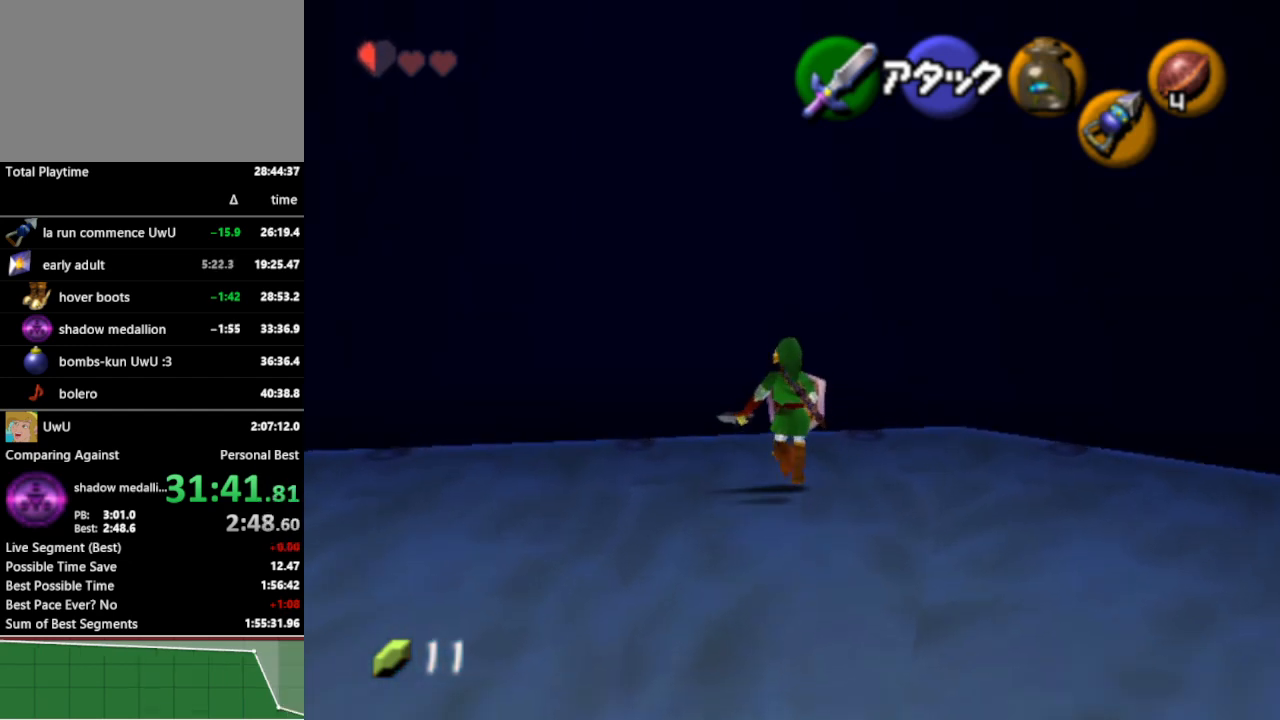
{"buttons": [], "left_stick": "up", "right_stick": "center", "events": []}
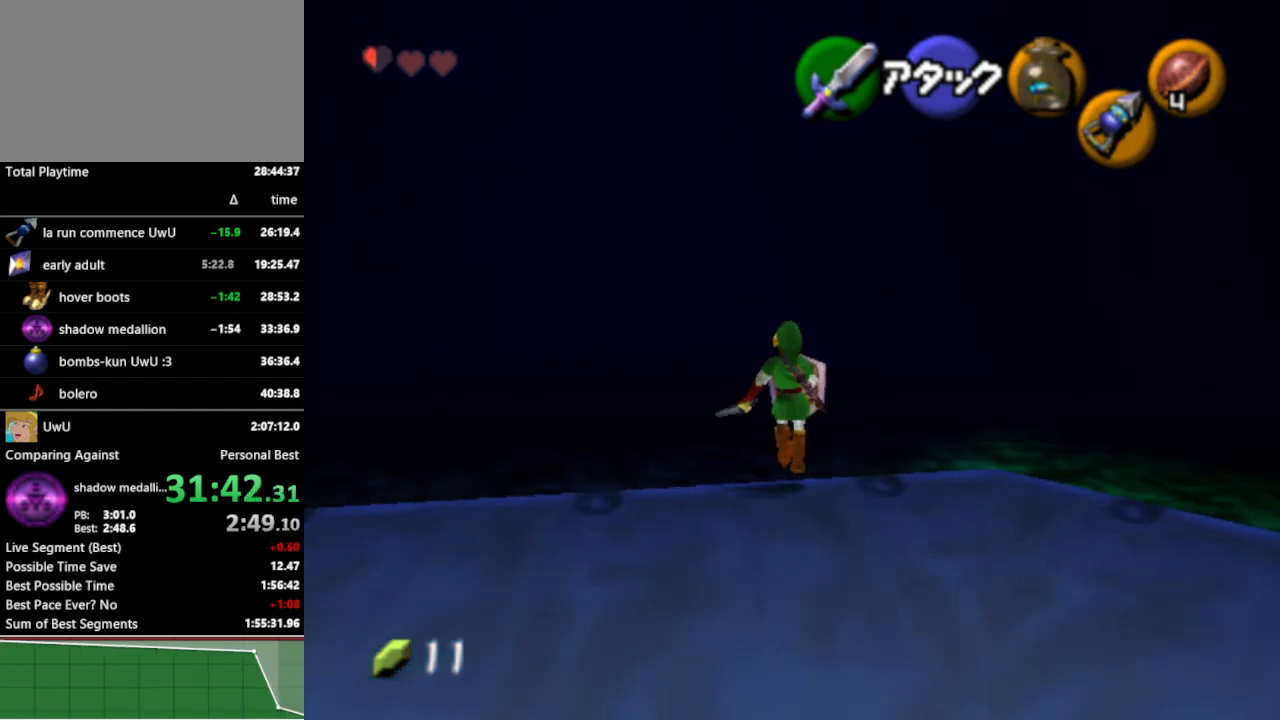
{"buttons": [], "left_stick": "center", "right_stick": "center", "events": [[133, "left_stick", "center"]]}
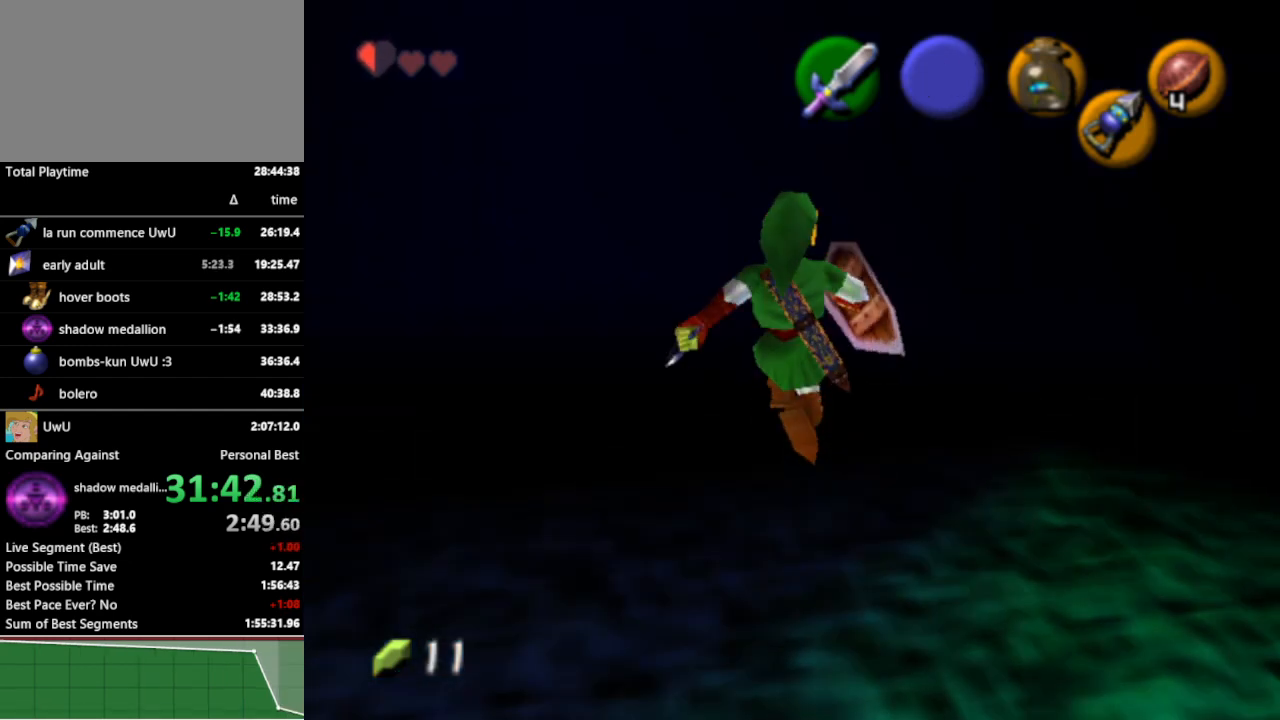
{"buttons": [], "left_stick": "center", "right_stick": "center", "events": []}
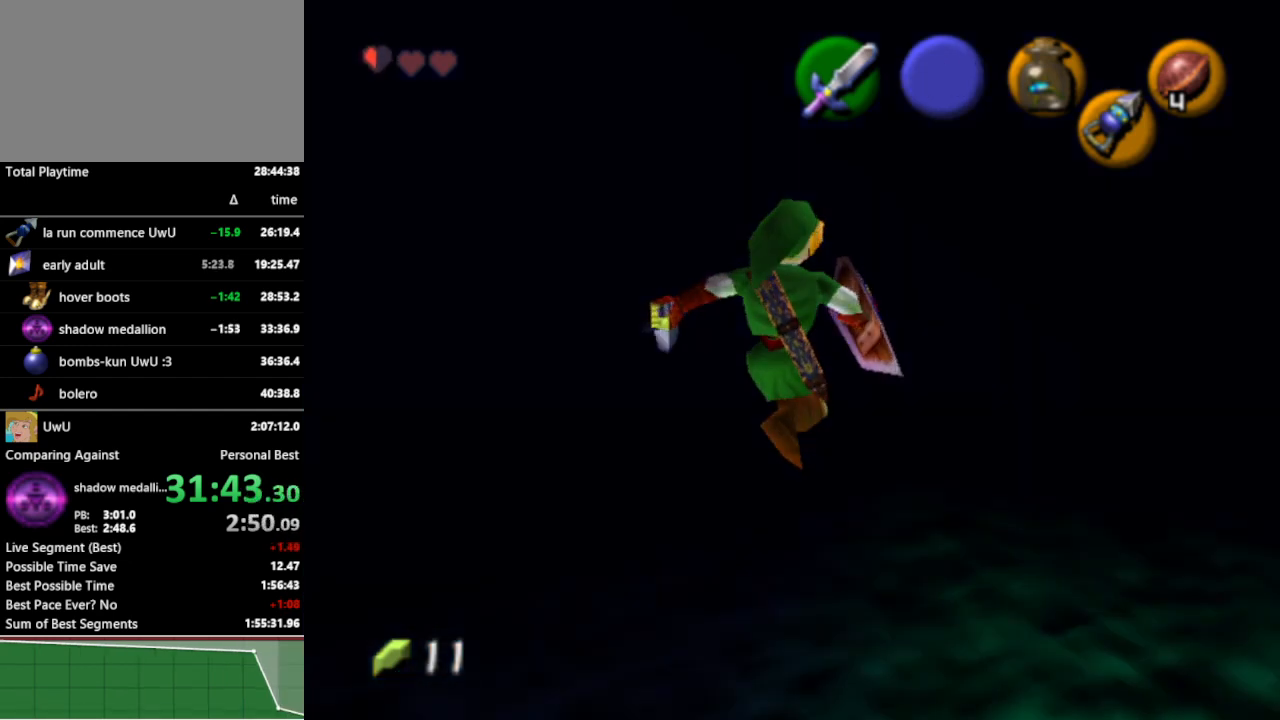
{"buttons": [], "left_stick": "center", "right_stick": "center", "events": []}
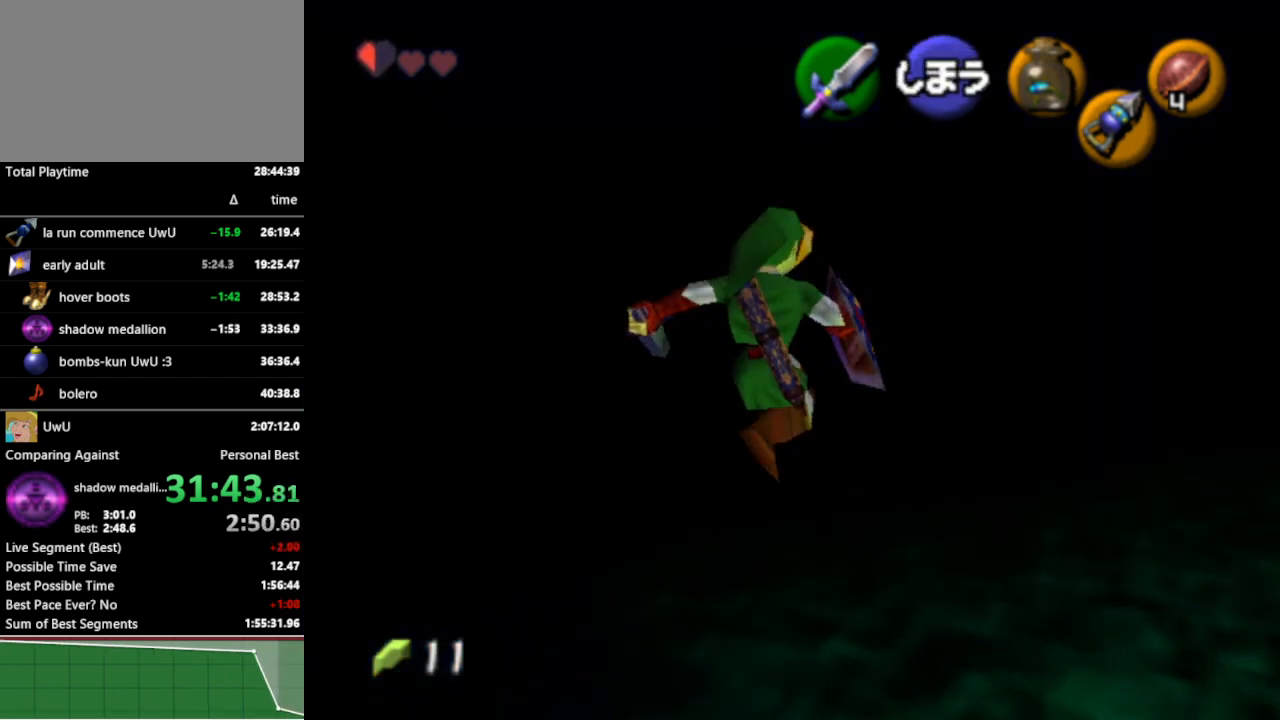
{"buttons": ["L1"], "left_stick": "center", "right_stick": "center", "events": [[200, "B", "down"], [300, "B", "up"], [433, "L1", "down"]]}
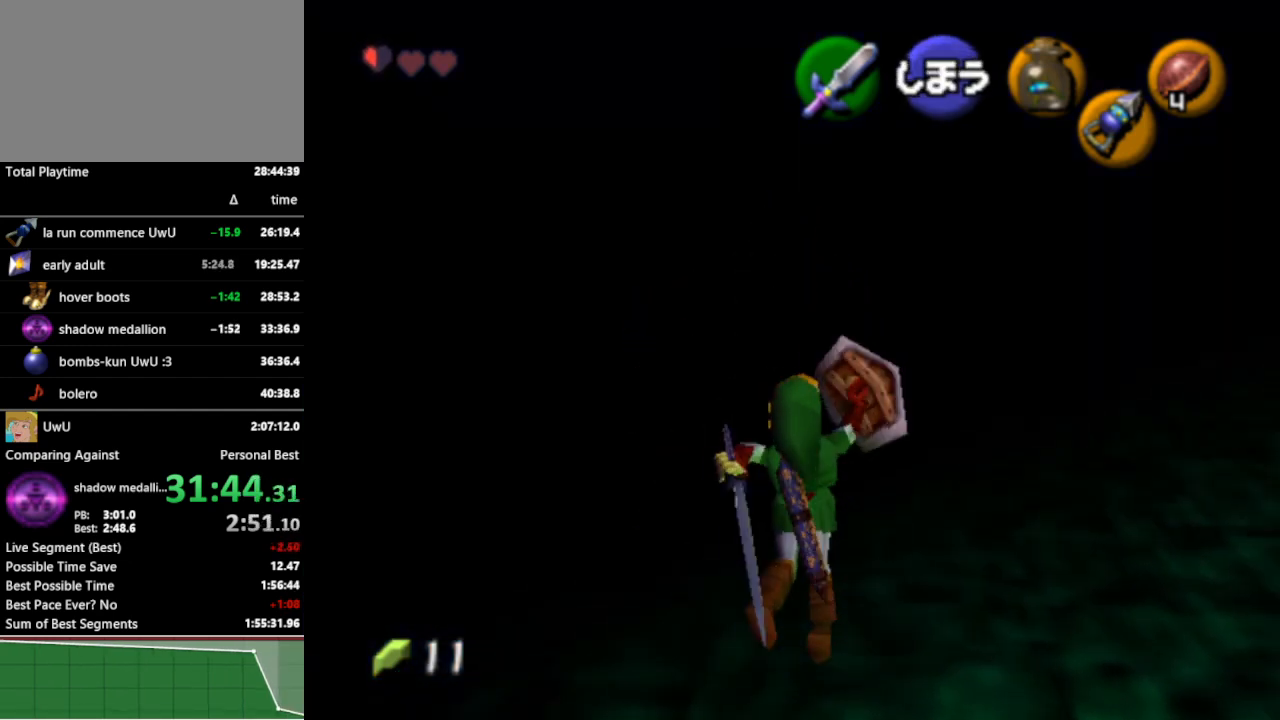
{"buttons": ["L1"], "left_stick": "center", "right_stick": "center", "events": []}
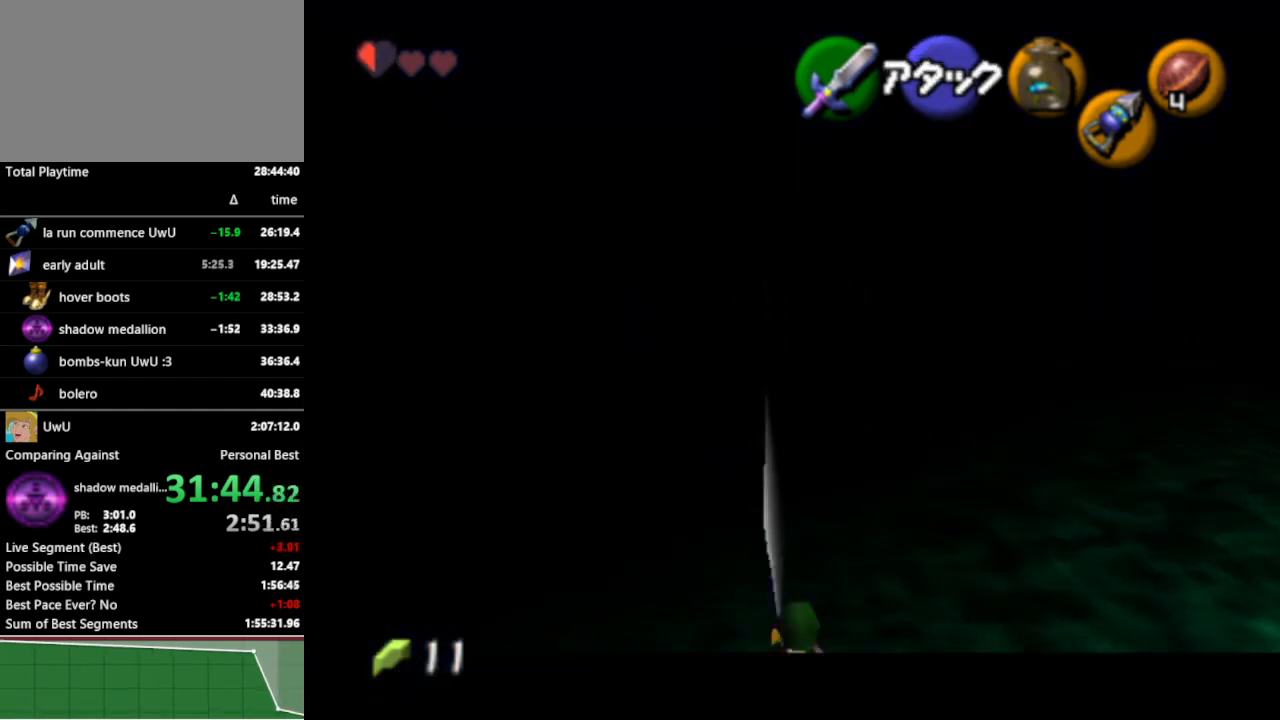
{"buttons": ["L1"], "left_stick": "center", "right_stick": "center", "events": []}
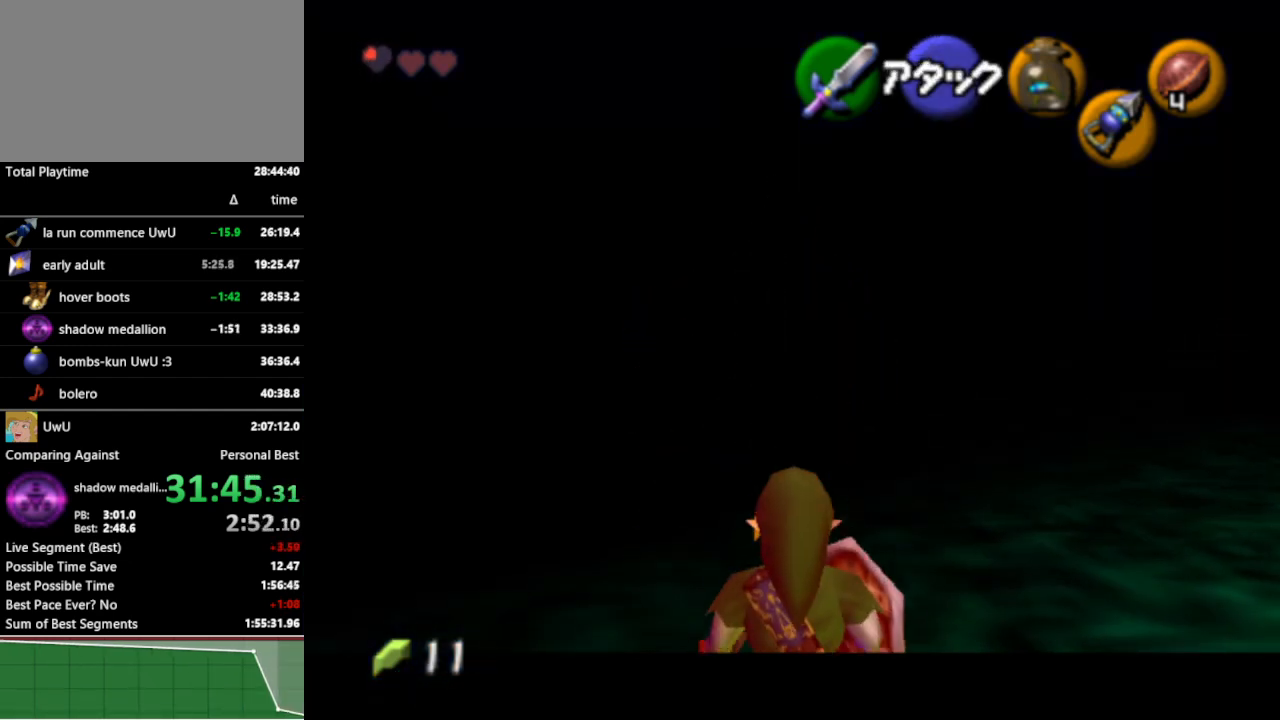
{"buttons": ["L1"], "left_stick": "center", "right_stick": "center", "events": []}
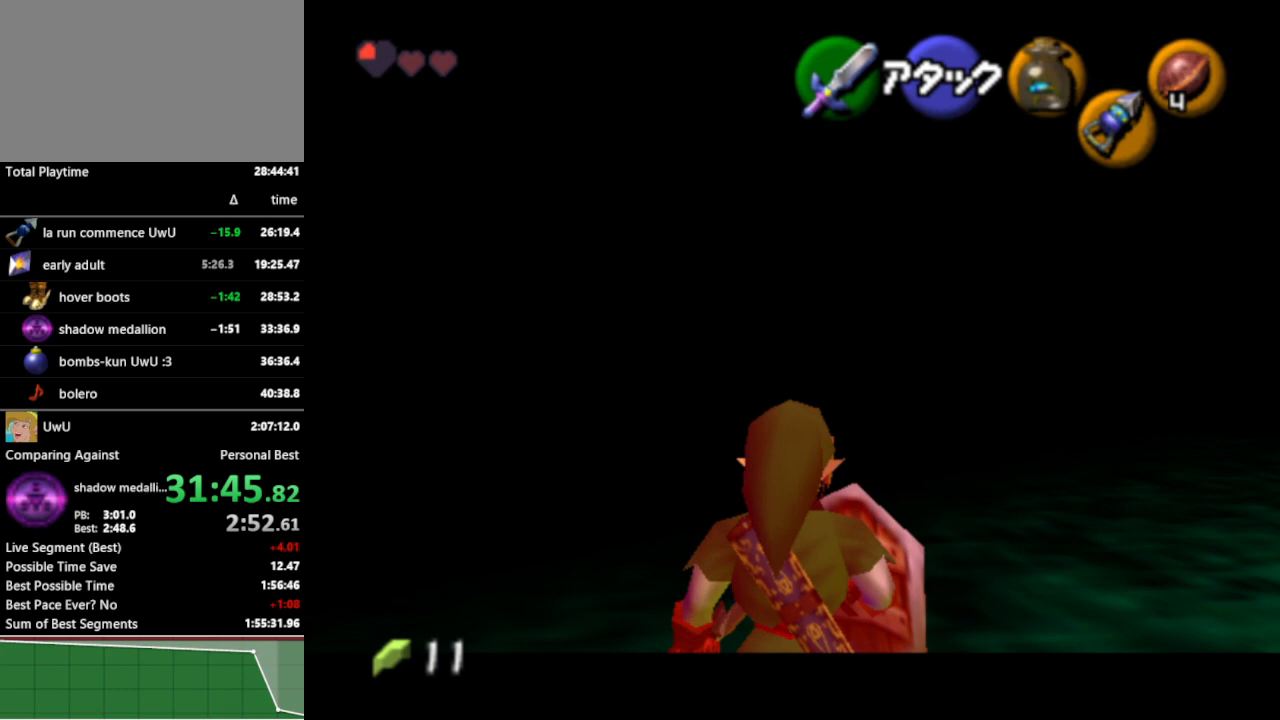
{"buttons": [], "left_stick": "center", "right_stick": "center", "events": [[467, "L1", "up"]]}